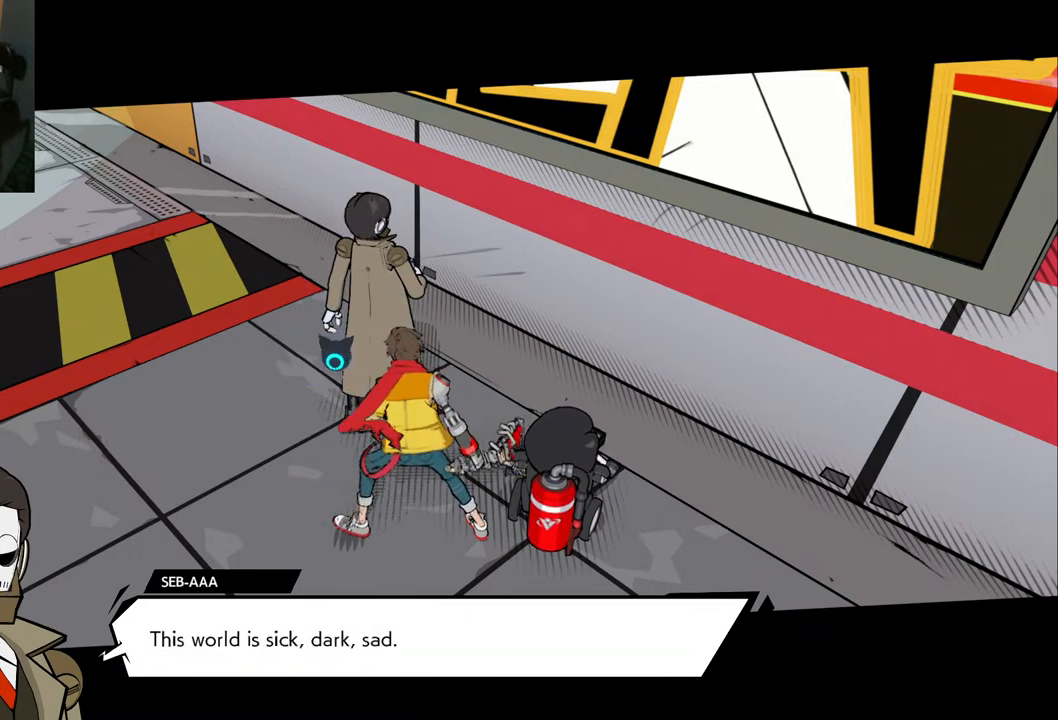
Gameplay with a controller (Xbox layout); each line is a JSON object with the inputs held at the frame after it. "events" lists button and stick changes between this image and that frame as [ms after this image, input, new state], when the widget could be followed in between. Not read: L2 R2.
{"buttons": [], "left_stick": "center", "right_stick": "center", "events": []}
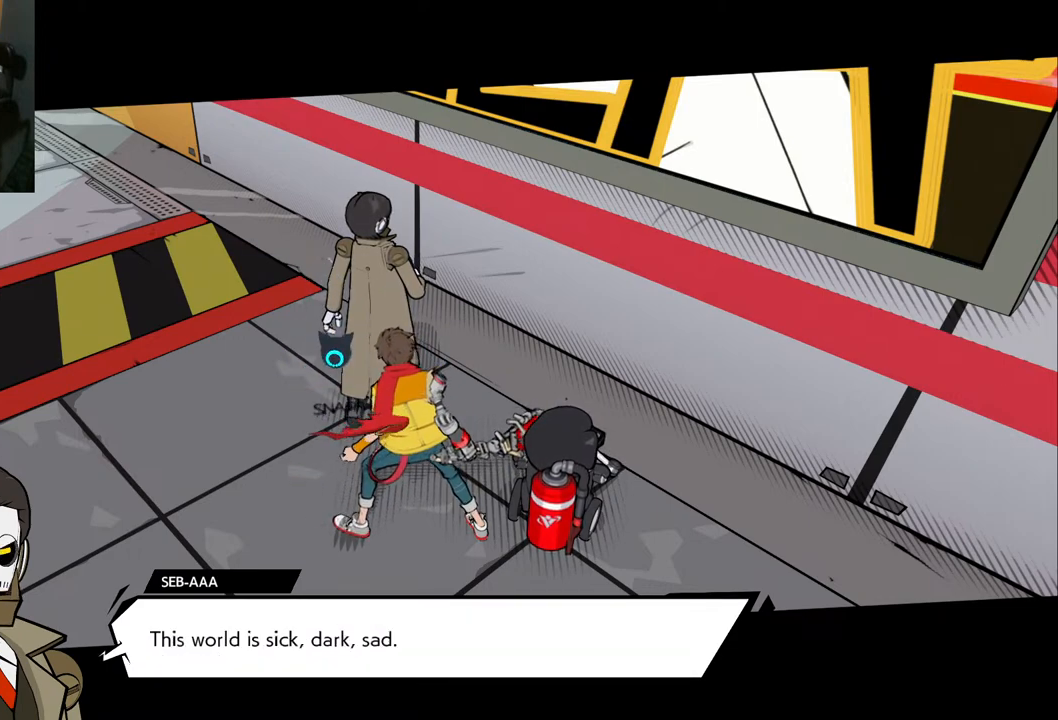
{"buttons": [], "left_stick": "center", "right_stick": "center", "events": []}
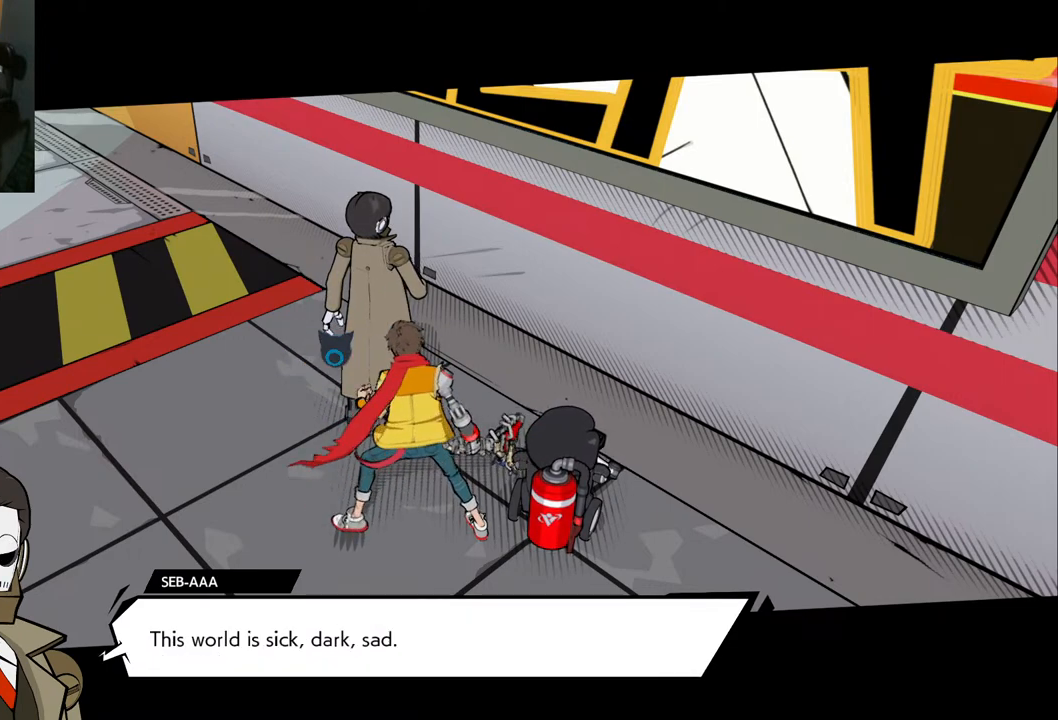
{"buttons": [], "left_stick": "center", "right_stick": "center", "events": []}
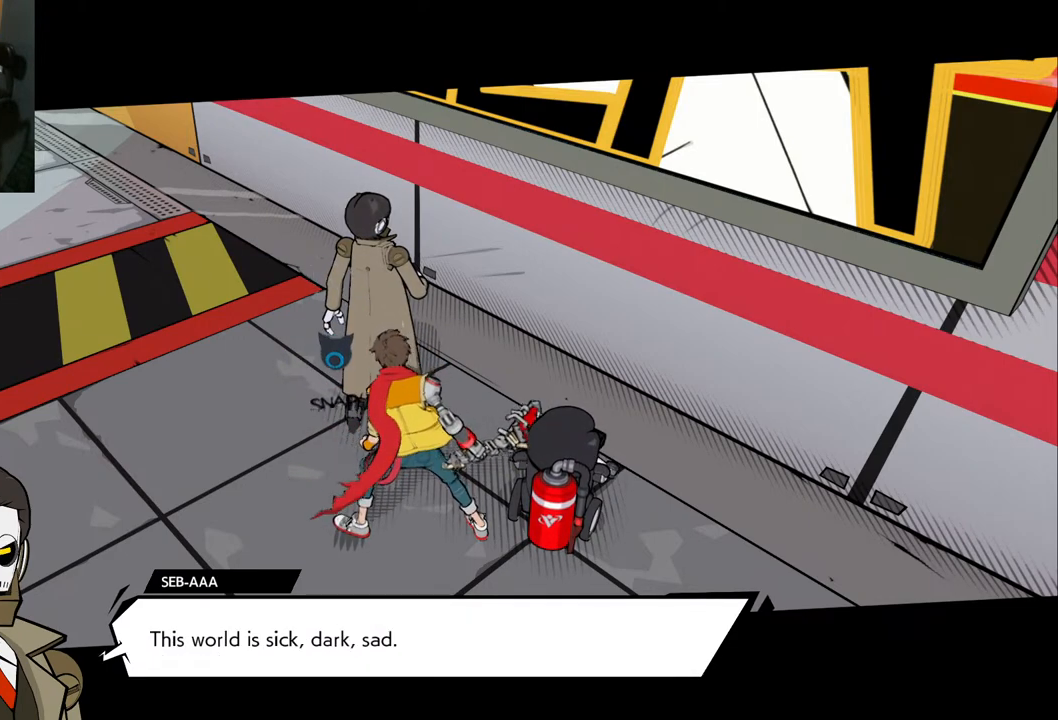
{"buttons": [], "left_stick": "center", "right_stick": "center", "events": []}
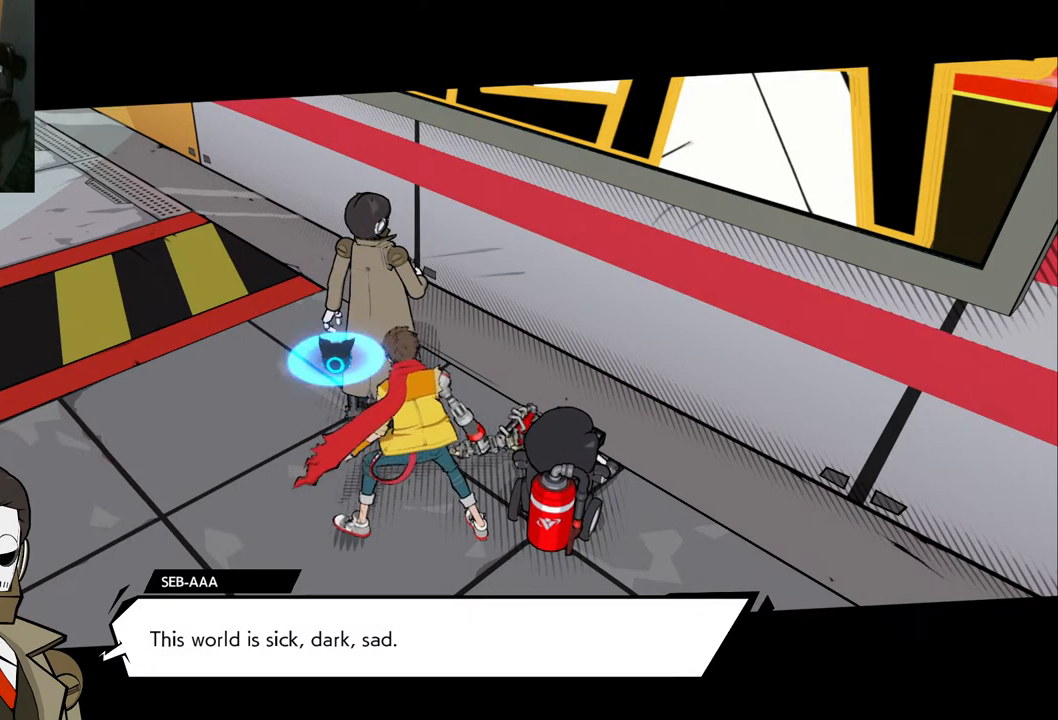
{"buttons": [], "left_stick": "center", "right_stick": "center", "events": []}
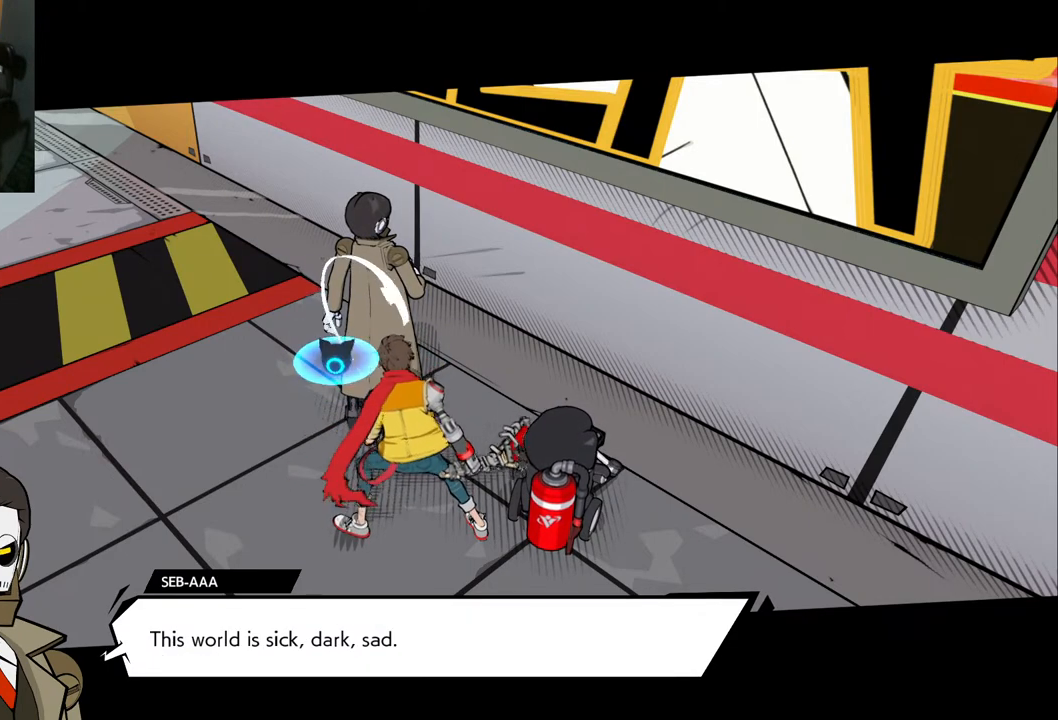
{"buttons": [], "left_stick": "center", "right_stick": "center", "events": []}
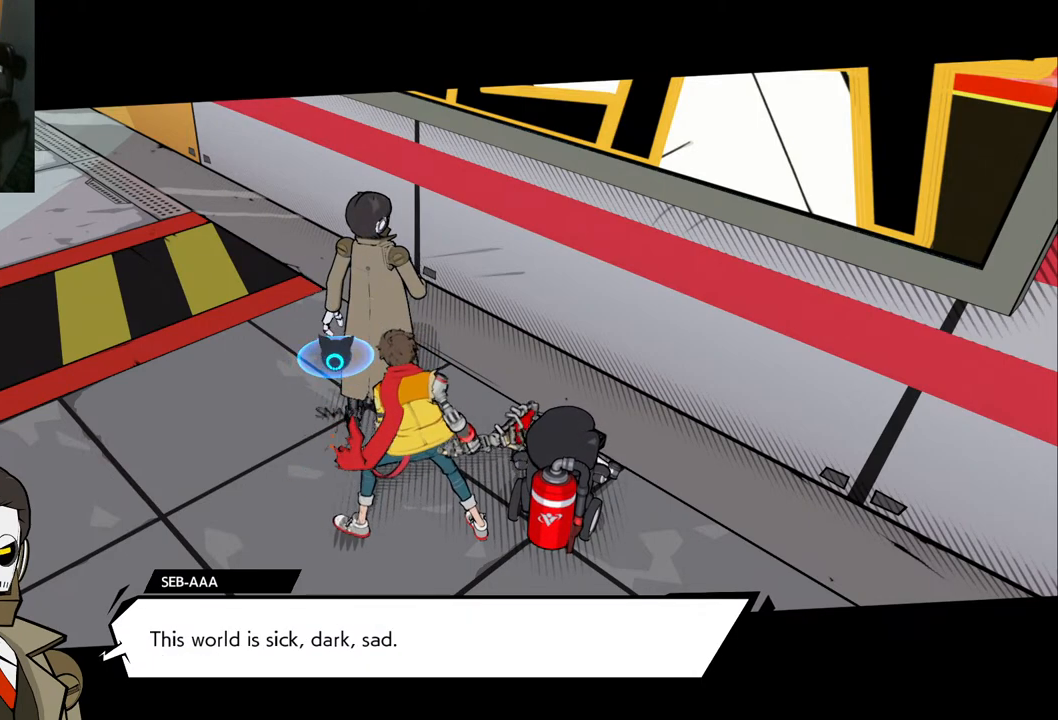
{"buttons": [], "left_stick": "center", "right_stick": "center", "events": []}
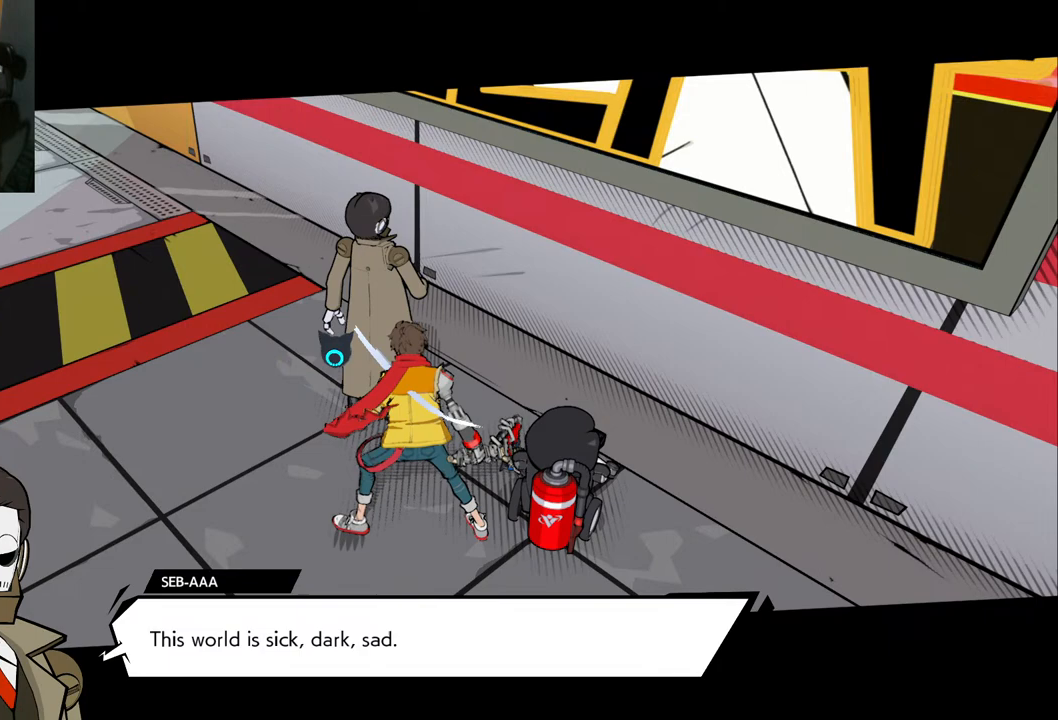
{"buttons": [], "left_stick": "up-left", "right_stick": "center", "events": [[83, "left_stick", "down-right"], [400, "left_stick", "up-left"]]}
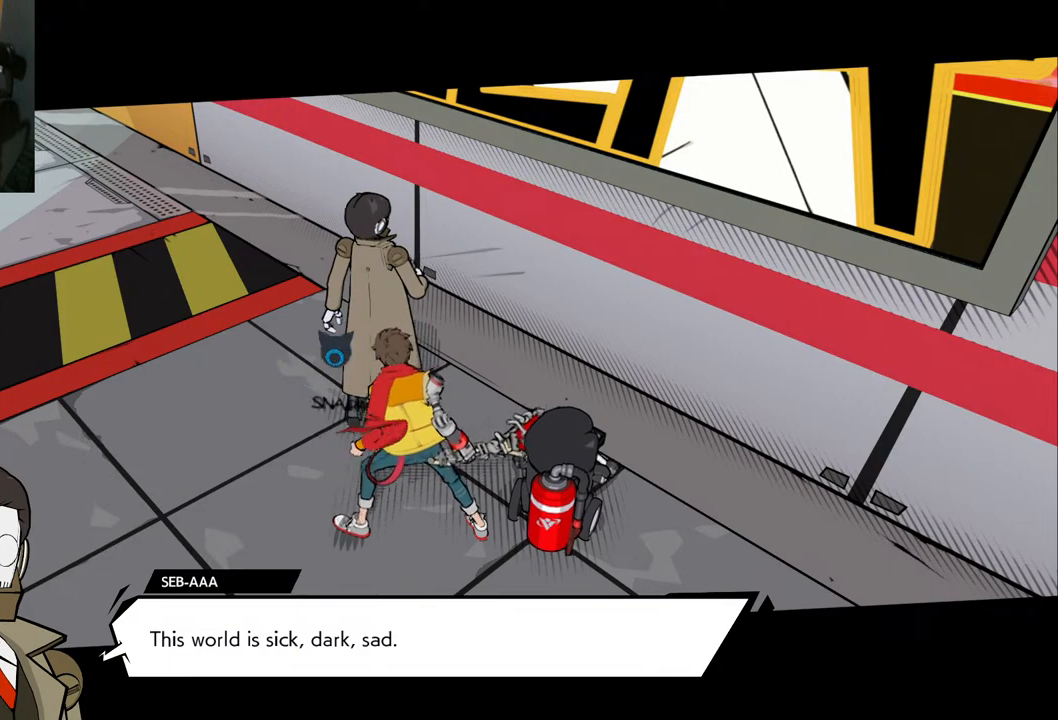
{"buttons": [], "left_stick": "left", "right_stick": "center", "events": [[200, "left_stick", "right"], [367, "left_stick", "center"], [467, "left_stick", "left"]]}
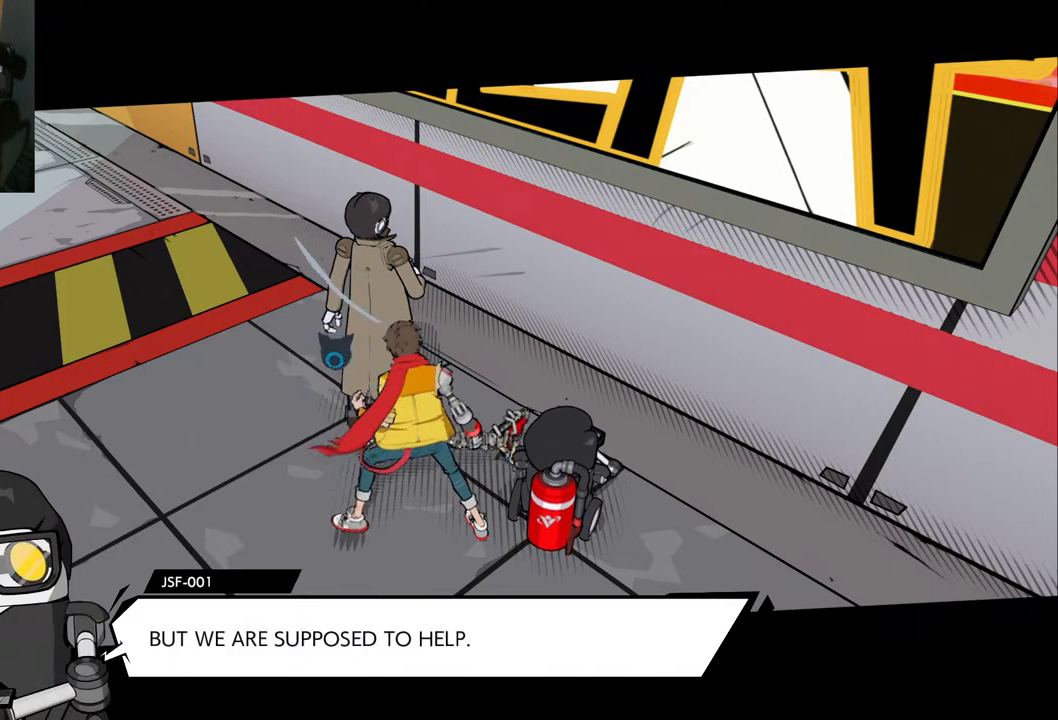
{"buttons": [], "left_stick": "down-right", "right_stick": "center", "events": [[200, "left_stick", "up"], [300, "left_stick", "right"], [450, "left_stick", "down-right"]]}
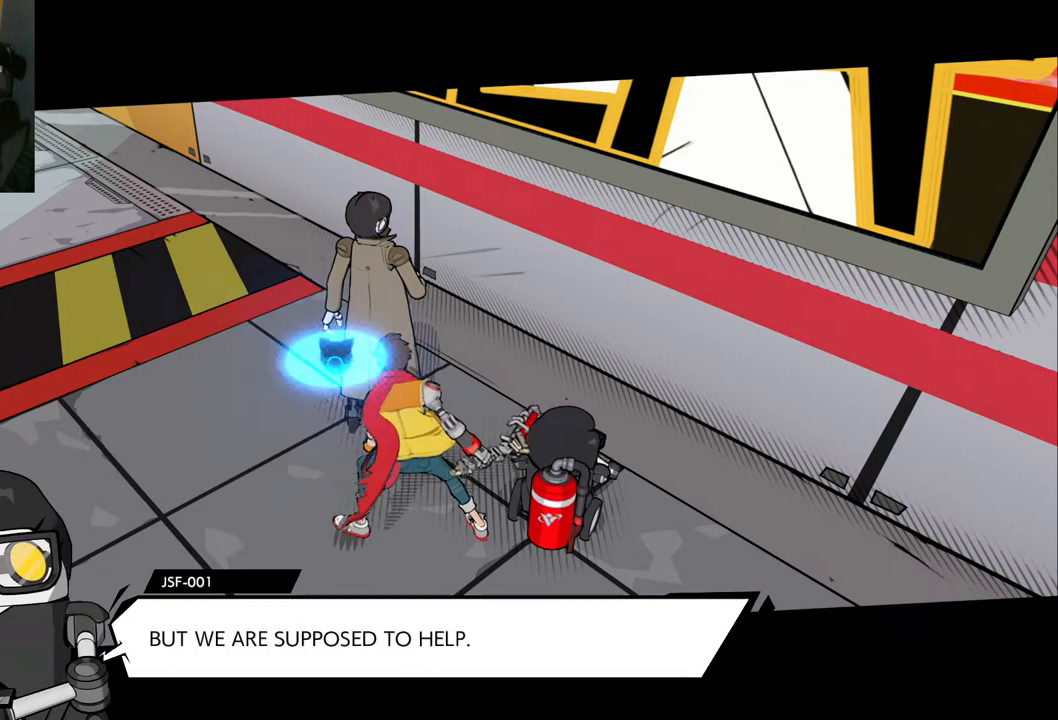
{"buttons": [], "left_stick": "center", "right_stick": "center", "events": [[383, "left_stick", "center"]]}
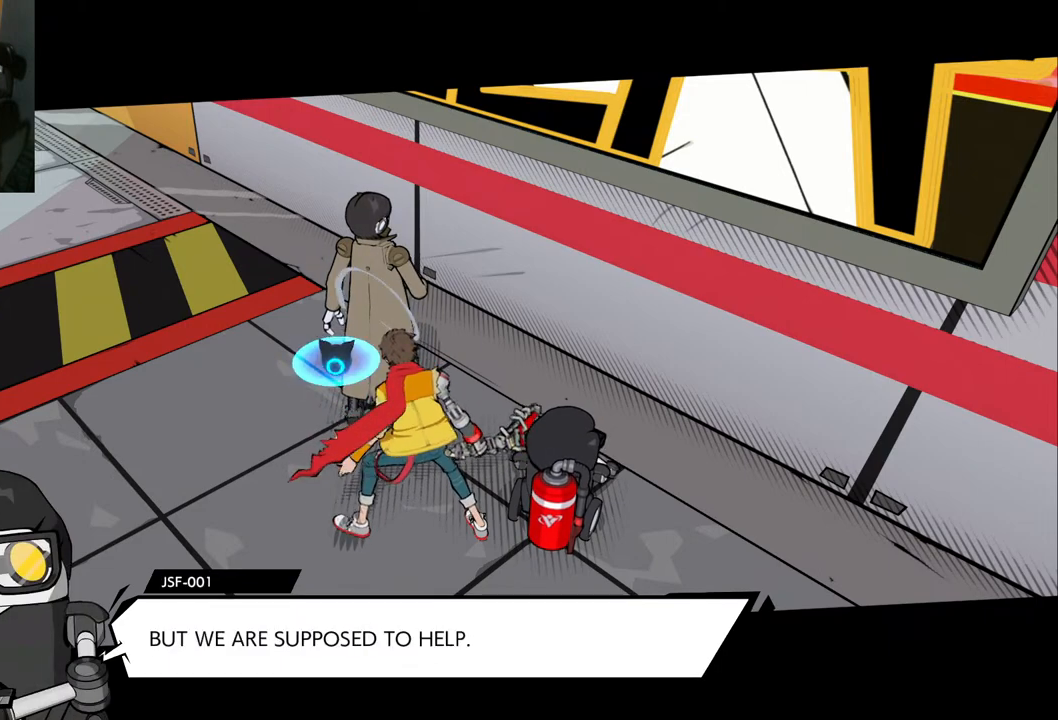
{"buttons": [], "left_stick": "center", "right_stick": "center", "events": [[100, "left_stick", "up-left"], [483, "left_stick", "center"]]}
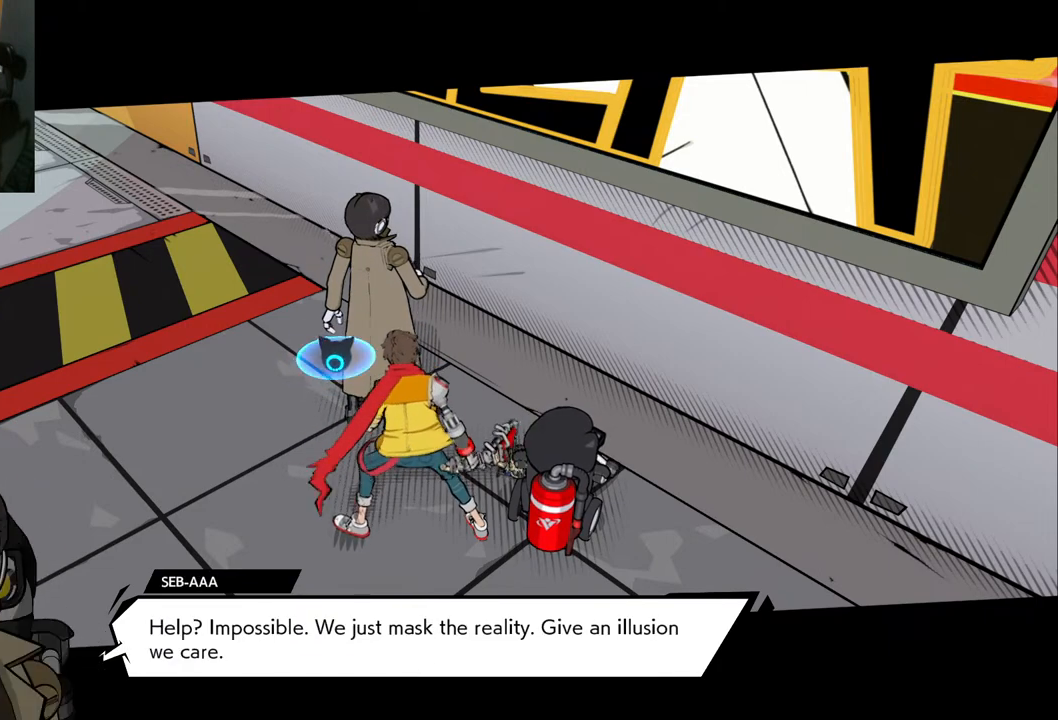
{"buttons": [], "left_stick": "down-right", "right_stick": "center", "events": [[200, "left_stick", "right"], [383, "left_stick", "down-right"]]}
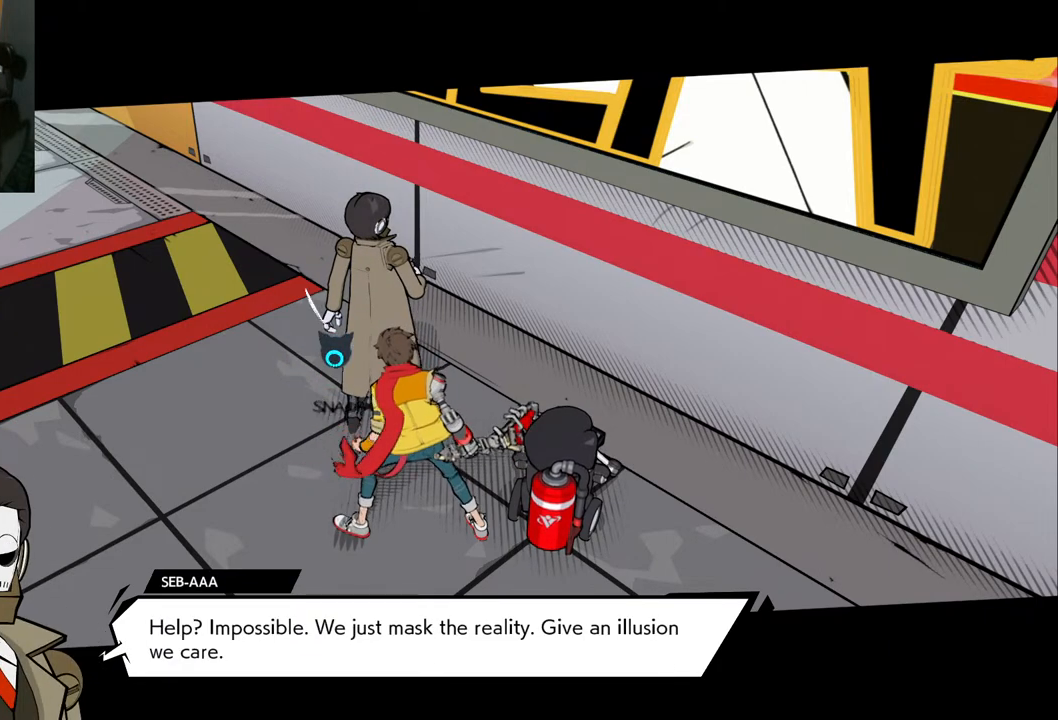
{"buttons": [], "left_stick": "left", "right_stick": "center", "events": [[150, "left_stick", "right"], [300, "left_stick", "center"], [483, "left_stick", "left"]]}
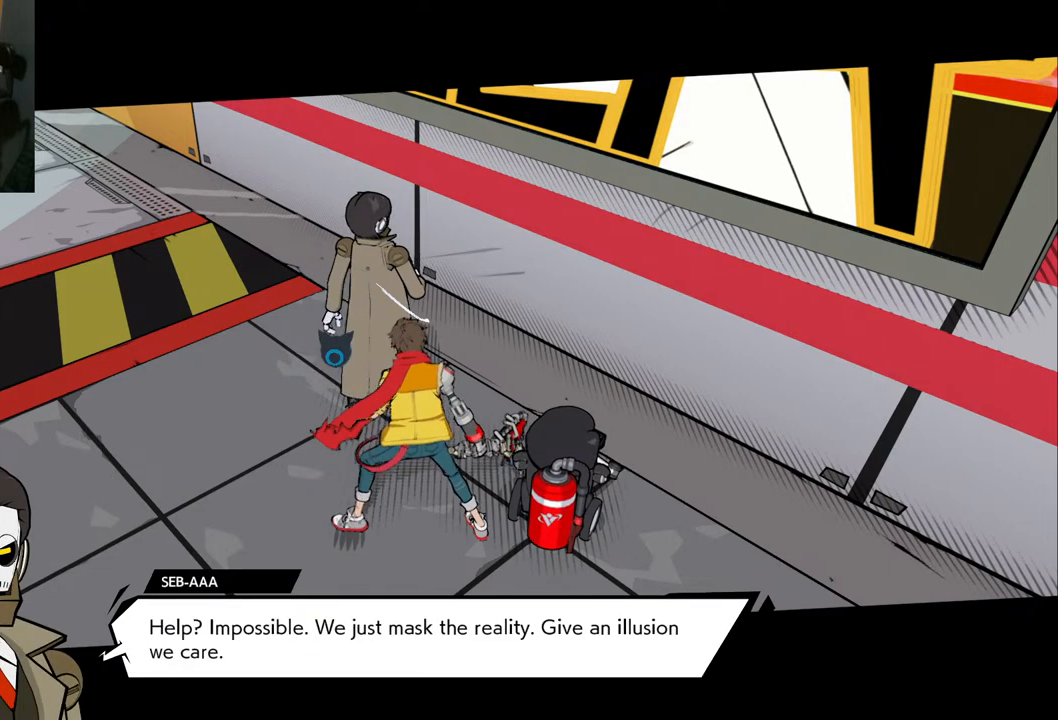
{"buttons": [], "left_stick": "down-right", "right_stick": "center", "events": [[333, "left_stick", "down"], [467, "left_stick", "down-right"]]}
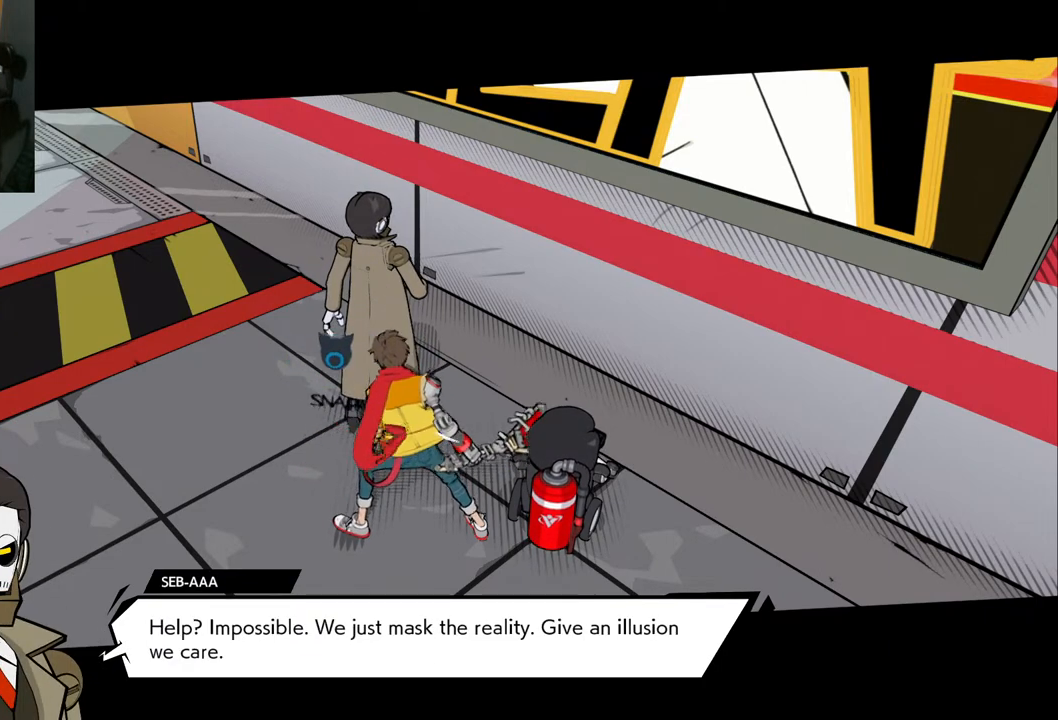
{"buttons": [], "left_stick": "center", "right_stick": "center", "events": [[267, "left_stick", "center"]]}
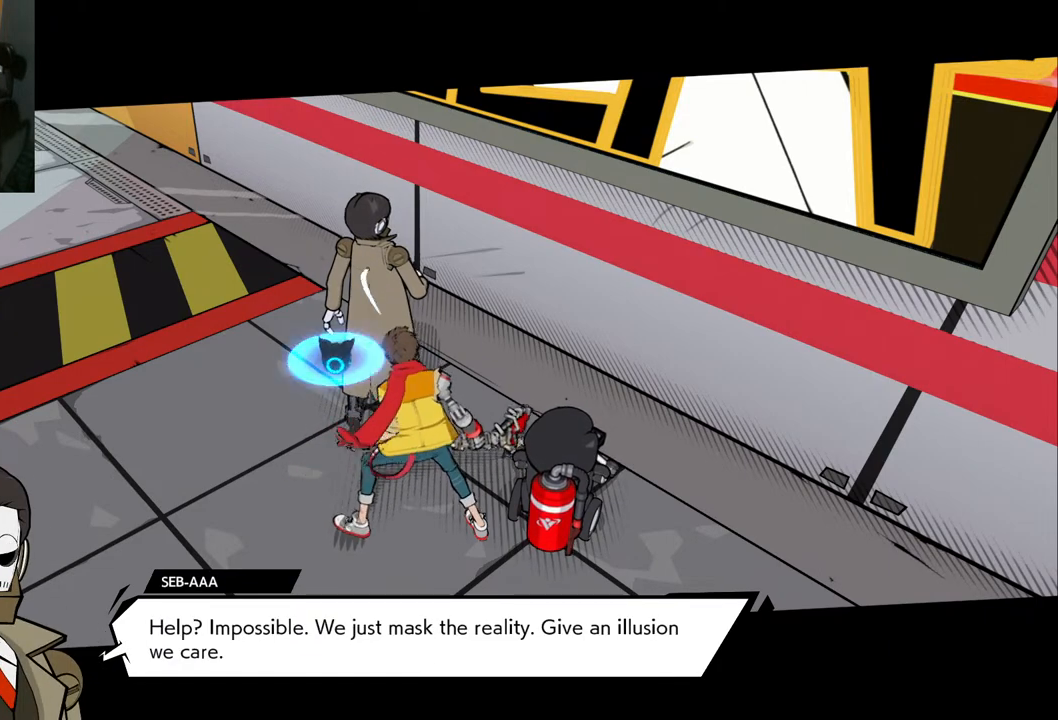
{"buttons": [], "left_stick": "center", "right_stick": "center", "events": [[33, "left_stick", "up"], [333, "left_stick", "center"]]}
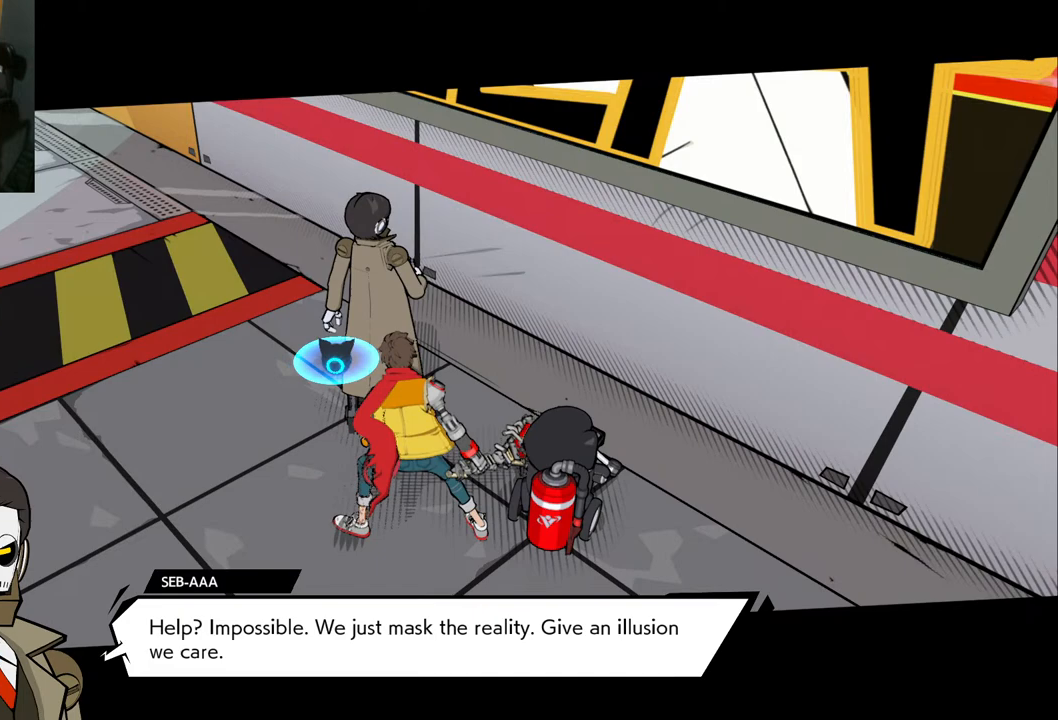
{"buttons": [], "left_stick": "center", "right_stick": "center", "events": []}
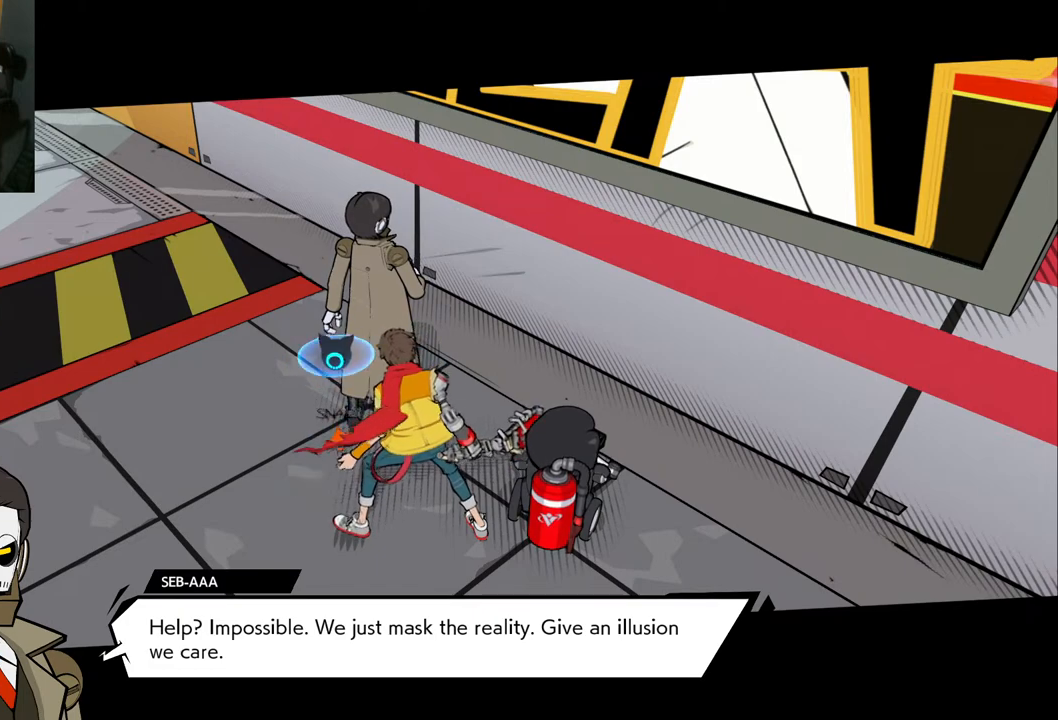
{"buttons": [], "left_stick": "center", "right_stick": "center", "events": [[83, "right_stick", "down"], [350, "right_stick", "center"]]}
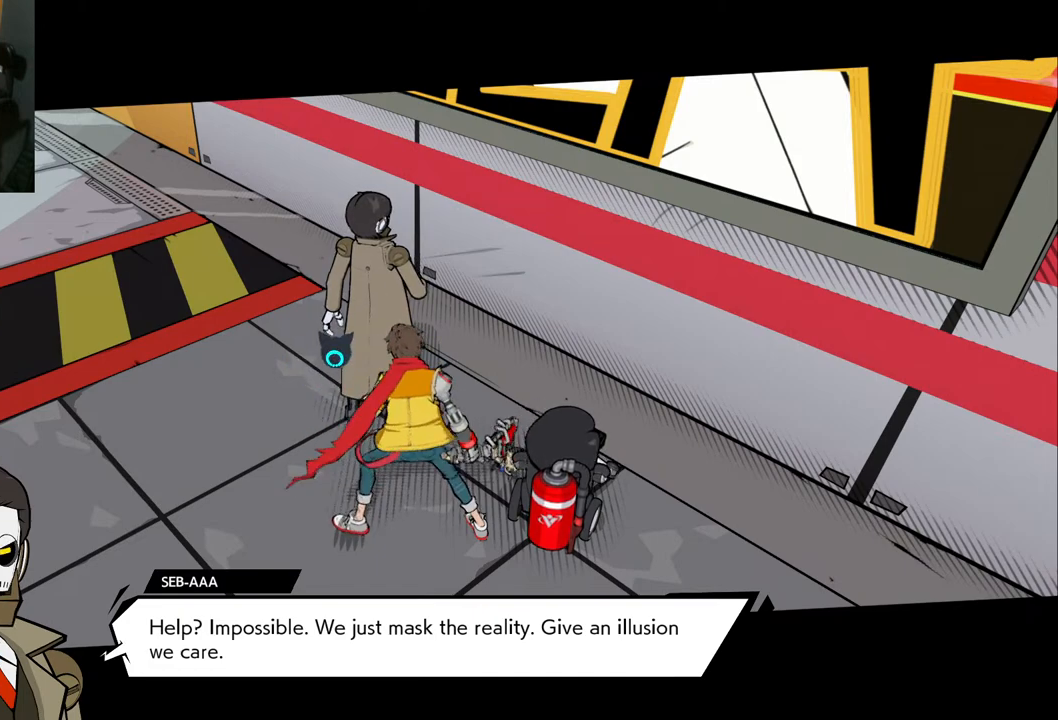
{"buttons": [], "left_stick": "center", "right_stick": "center", "events": [[117, "right_stick", "down-right"], [300, "right_stick", "center"]]}
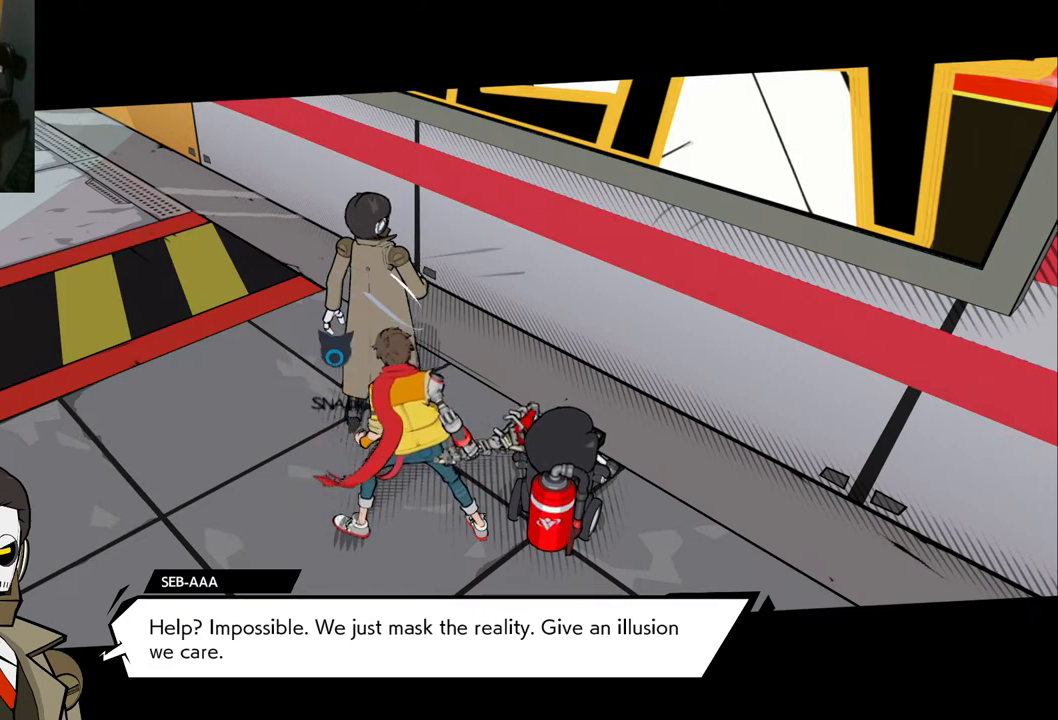
{"buttons": [], "left_stick": "center", "right_stick": "center", "events": []}
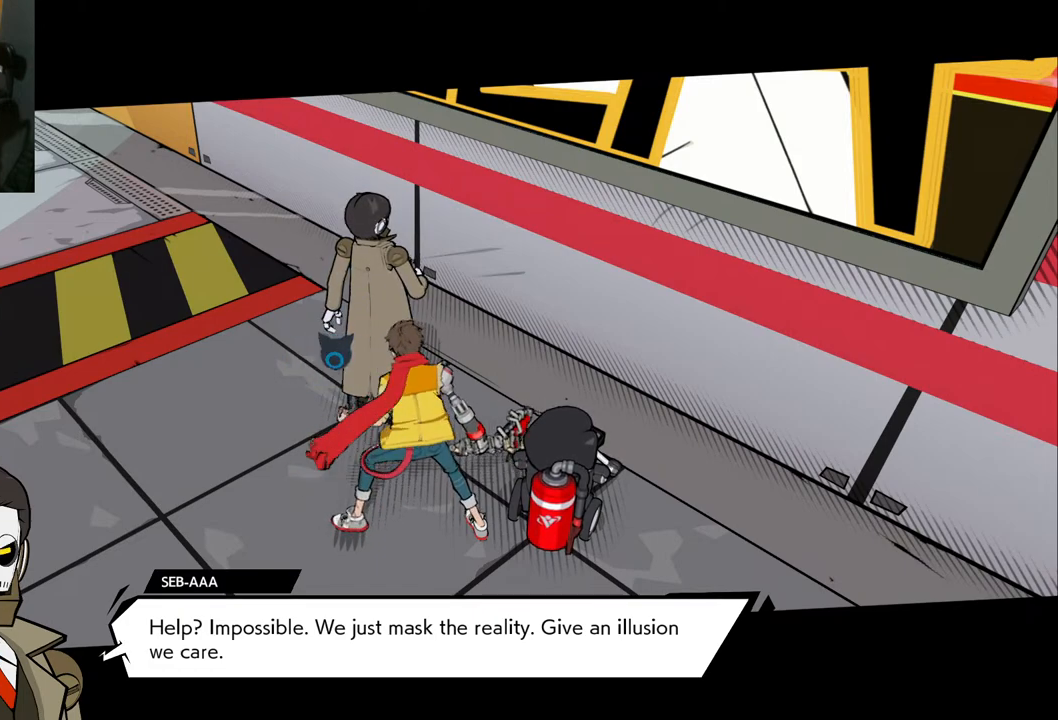
{"buttons": [], "left_stick": "center", "right_stick": "up-right", "events": [[450, "right_stick", "up-right"]]}
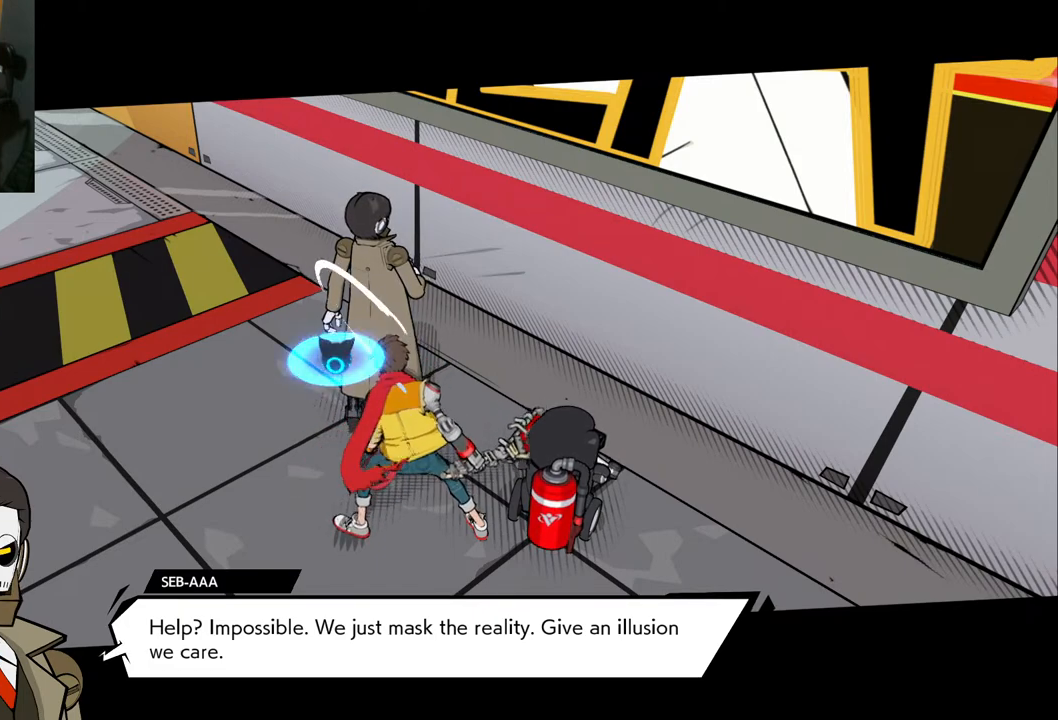
{"buttons": [], "left_stick": "center", "right_stick": "center", "events": [[300, "right_stick", "center"]]}
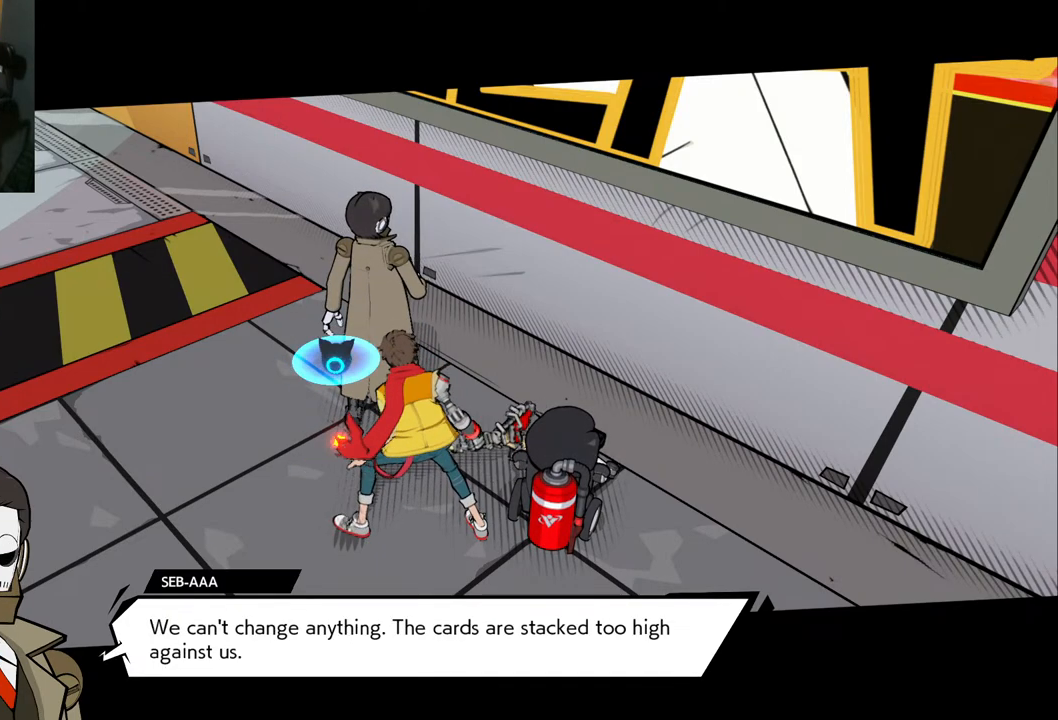
{"buttons": [], "left_stick": "center", "right_stick": "center", "events": []}
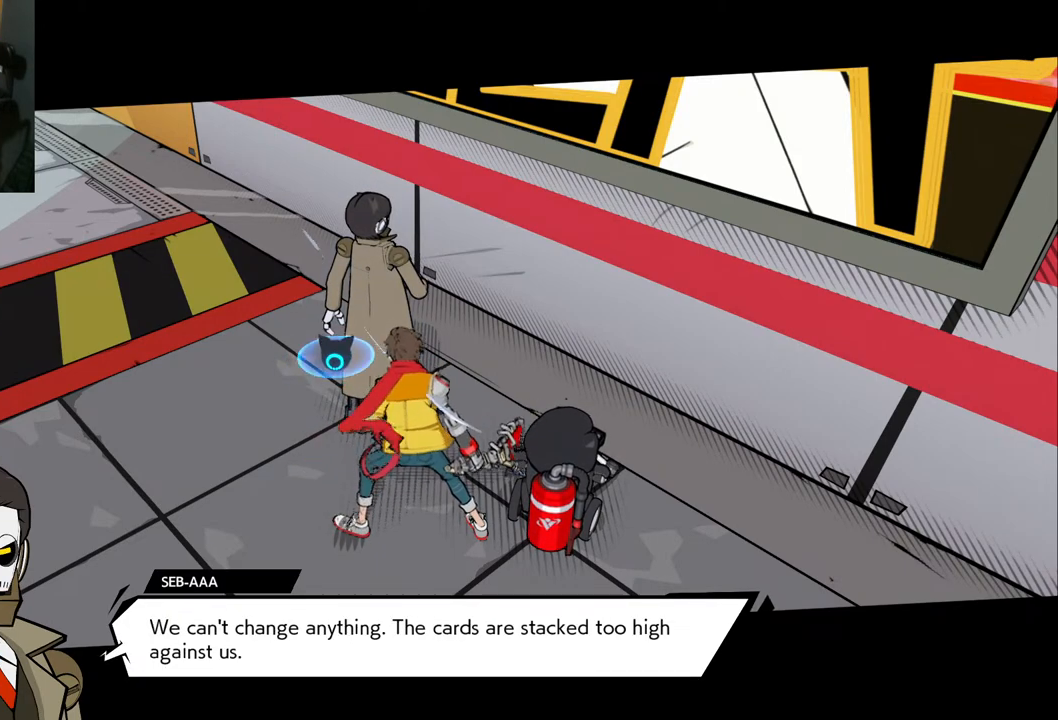
{"buttons": [], "left_stick": "center", "right_stick": "center", "events": []}
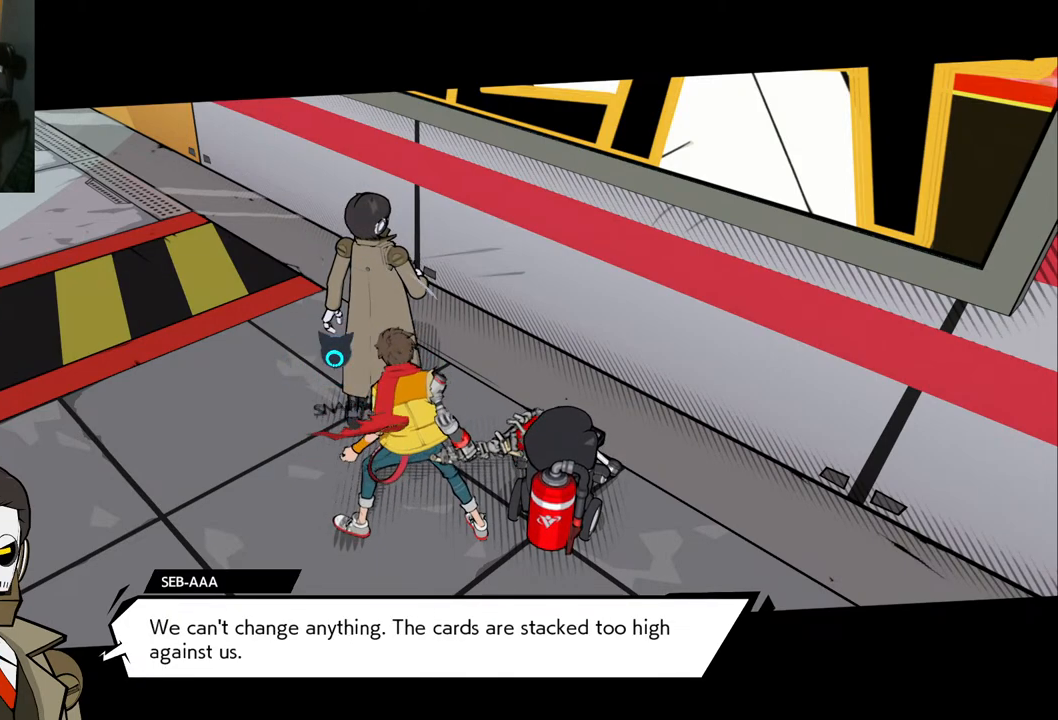
{"buttons": [], "left_stick": "center", "right_stick": "center", "events": []}
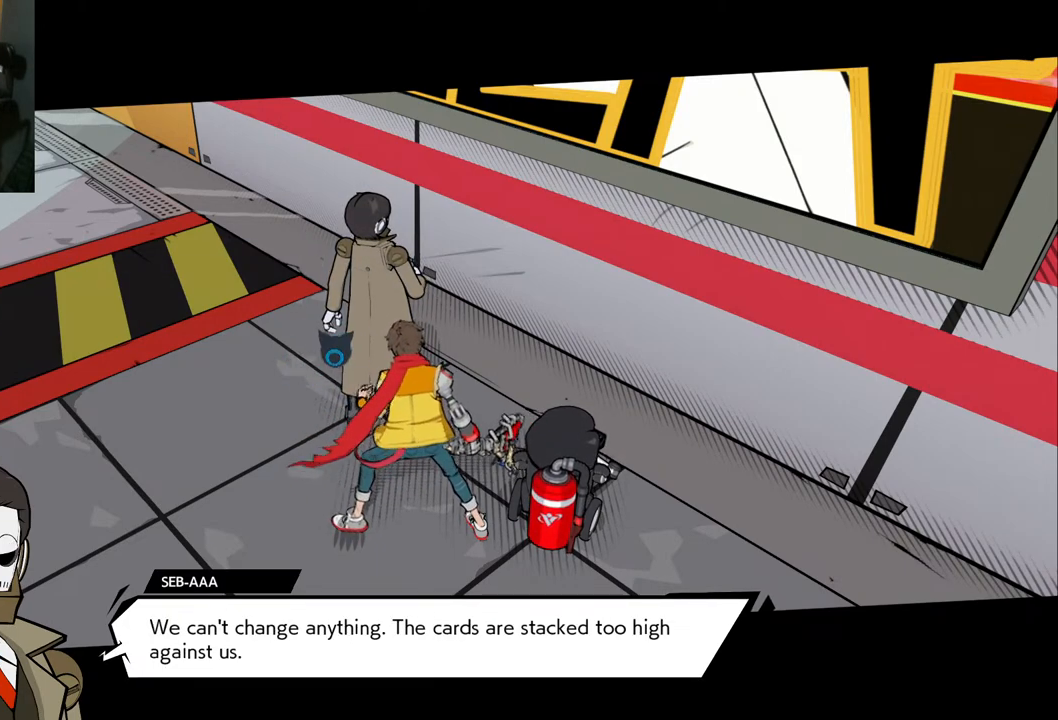
{"buttons": [], "left_stick": "up-left", "right_stick": "center", "events": [[317, "left_stick", "up-left"]]}
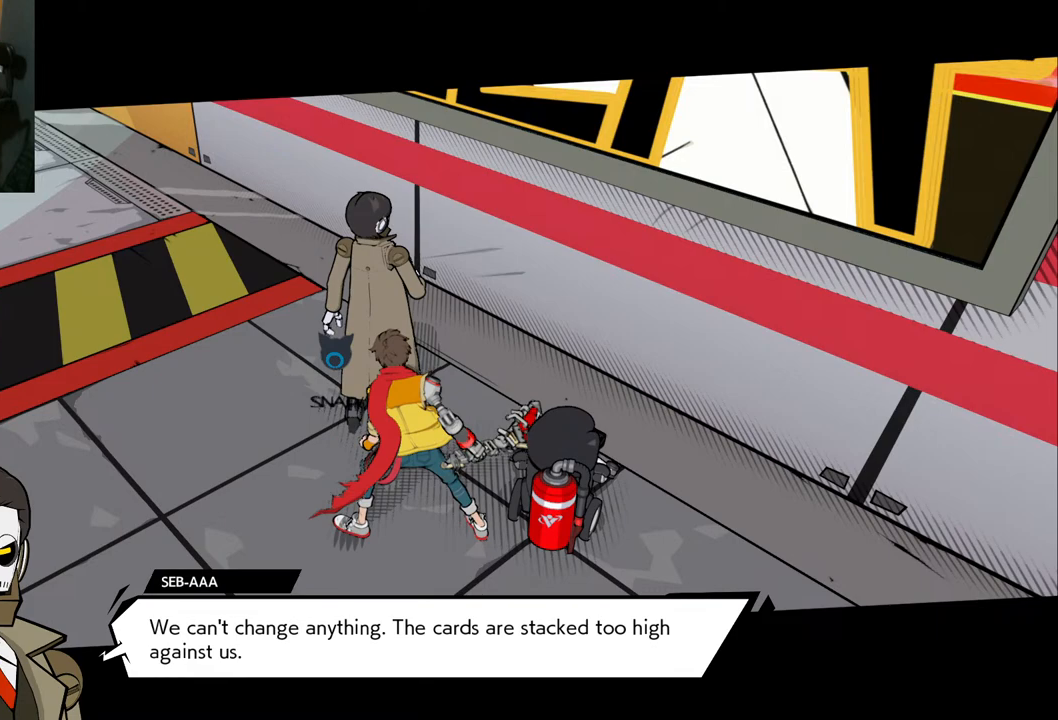
{"buttons": [], "left_stick": "center", "right_stick": "center", "events": [[67, "left_stick", "center"]]}
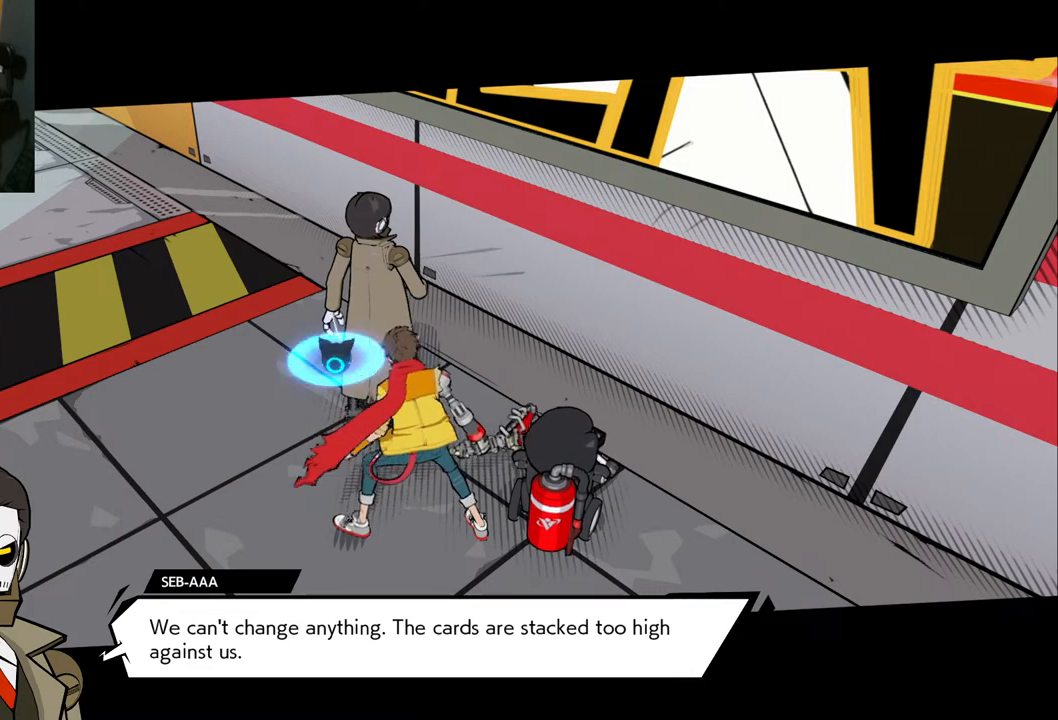
{"buttons": [], "left_stick": "center", "right_stick": "center", "events": []}
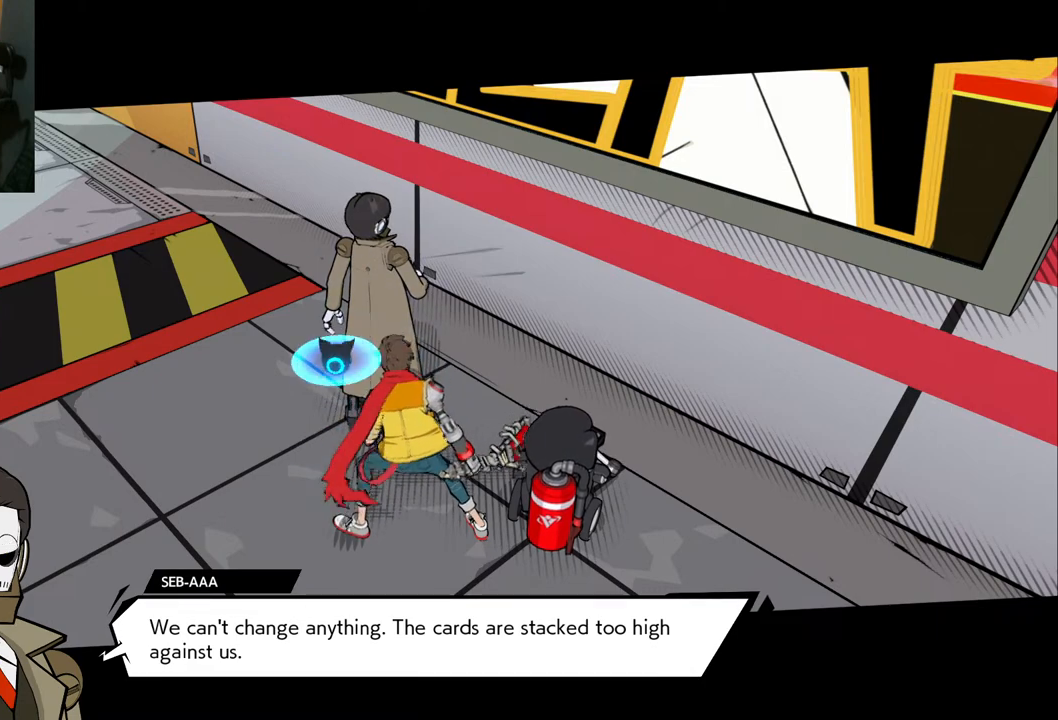
{"buttons": [], "left_stick": "center", "right_stick": "center", "events": []}